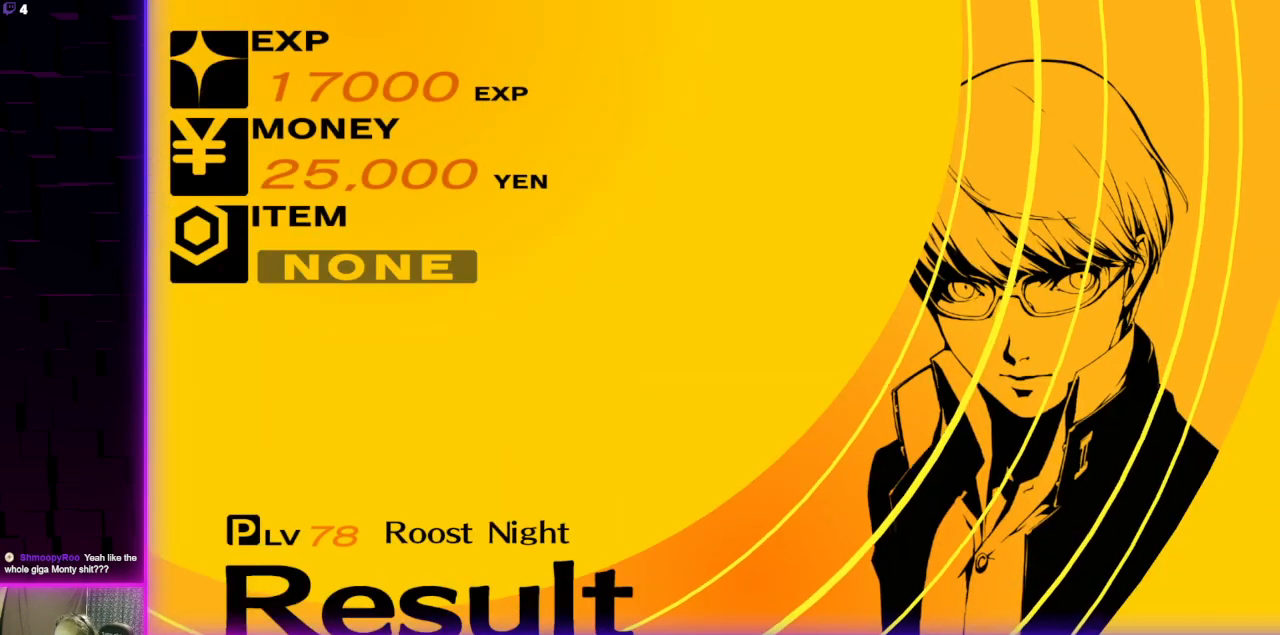
Gameplay with a controller (Xbox layout); each line is a JSON object with the inputs held at the frame after it. "events" lists button and stick changes between this image and that frame as [ms after this image, input, new state], when the widget could be followed in between.
{"buttons": [], "left_stick": "center", "right_stick": "center", "events": [[233, "A", "down"], [367, "A", "up"]]}
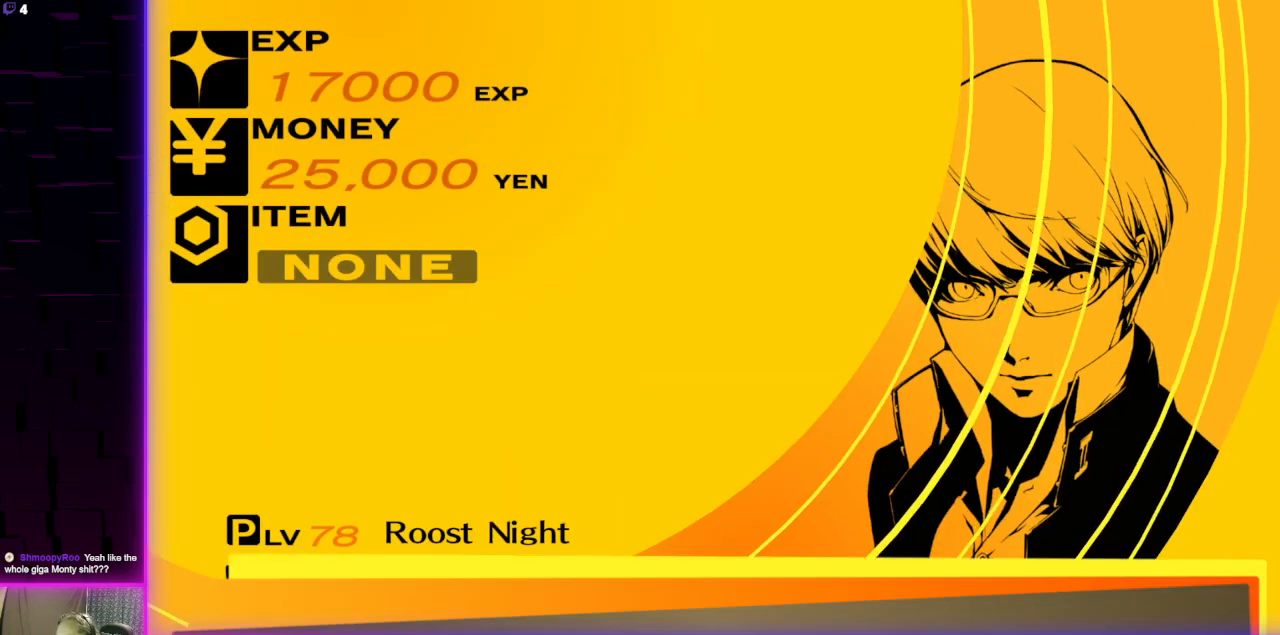
{"buttons": [], "left_stick": "center", "right_stick": "center", "events": [[134, "A", "down"], [267, "A", "up"]]}
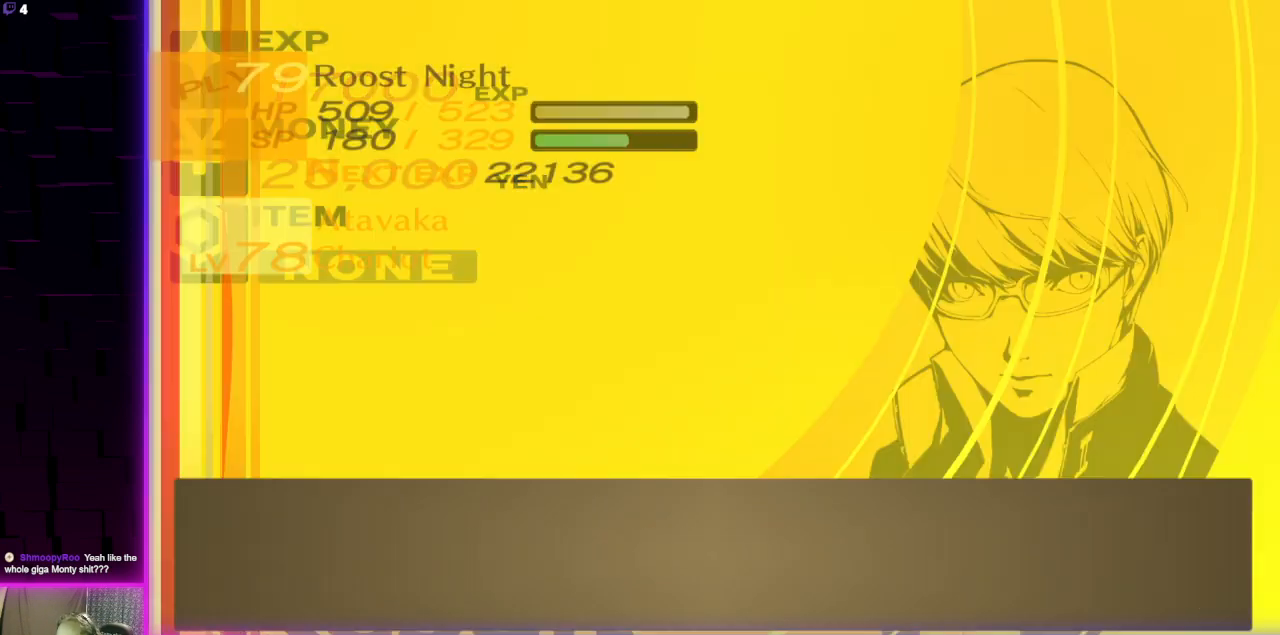
{"buttons": [], "left_stick": "center", "right_stick": "center", "events": []}
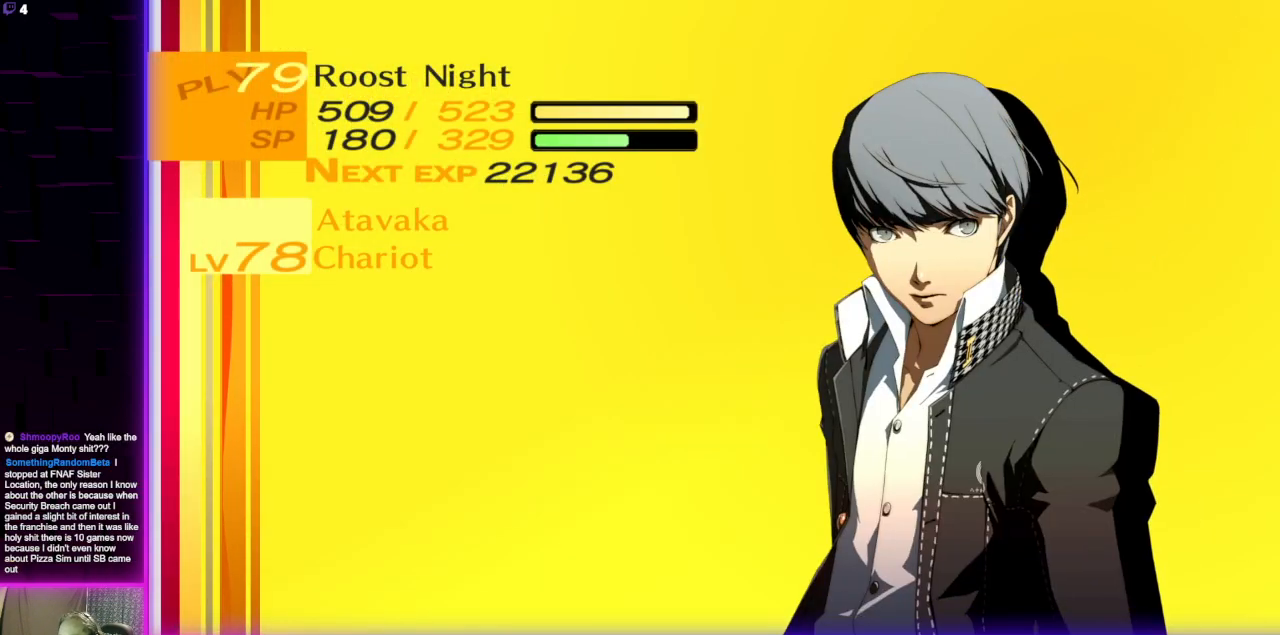
{"buttons": ["A"], "left_stick": "center", "right_stick": "center", "events": [[34, "A", "down"], [134, "A", "up"], [234, "A", "down"], [334, "A", "up"], [401, "A", "down"]]}
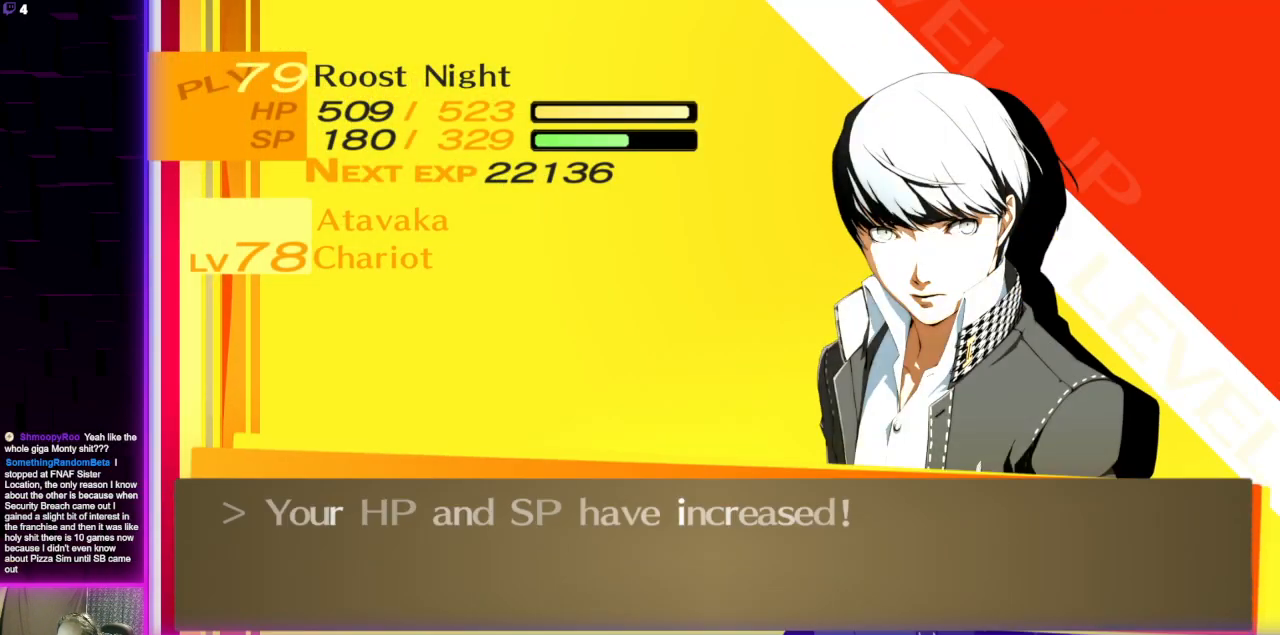
{"buttons": [], "left_stick": "center", "right_stick": "center", "events": [[66, "A", "up"], [167, "A", "down"], [300, "A", "up"], [400, "A", "down"], [500, "A", "up"]]}
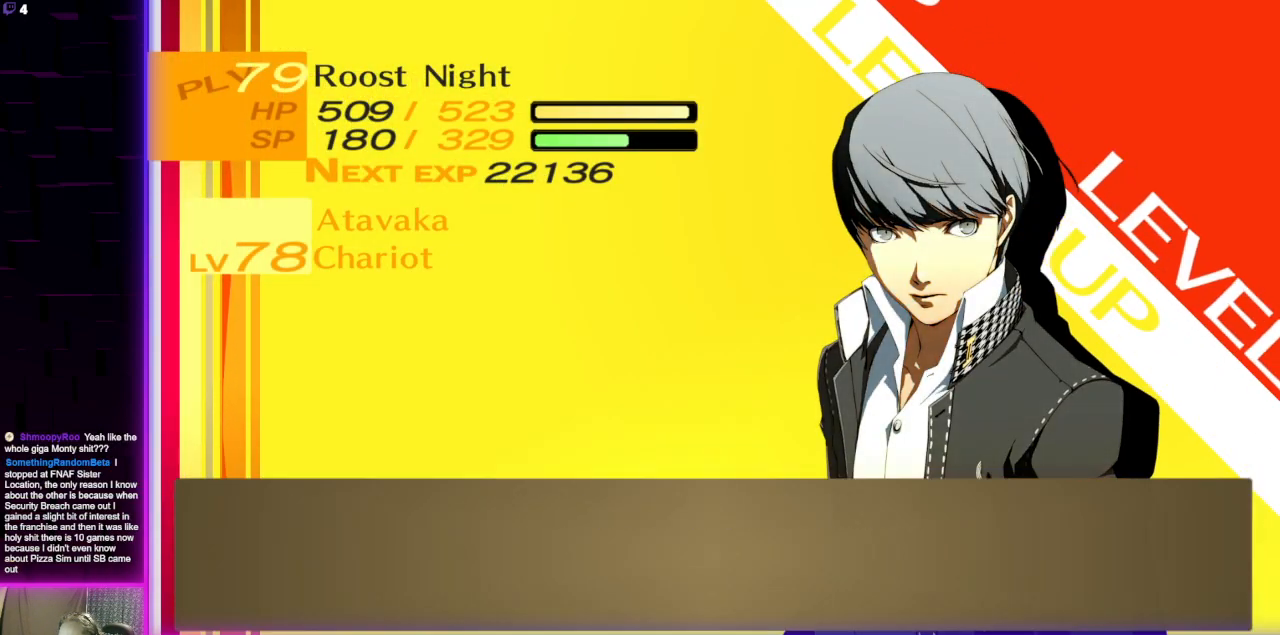
{"buttons": [], "left_stick": "center", "right_stick": "center", "events": [[267, "A", "down"], [367, "A", "up"]]}
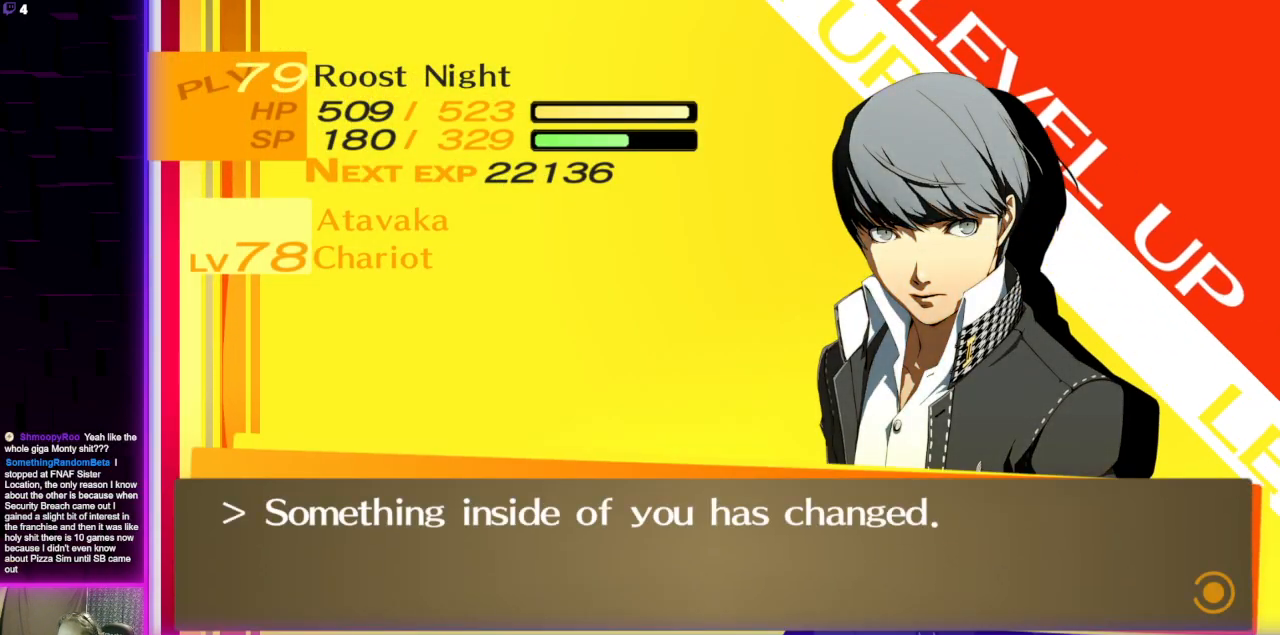
{"buttons": [], "left_stick": "center", "right_stick": "center", "events": []}
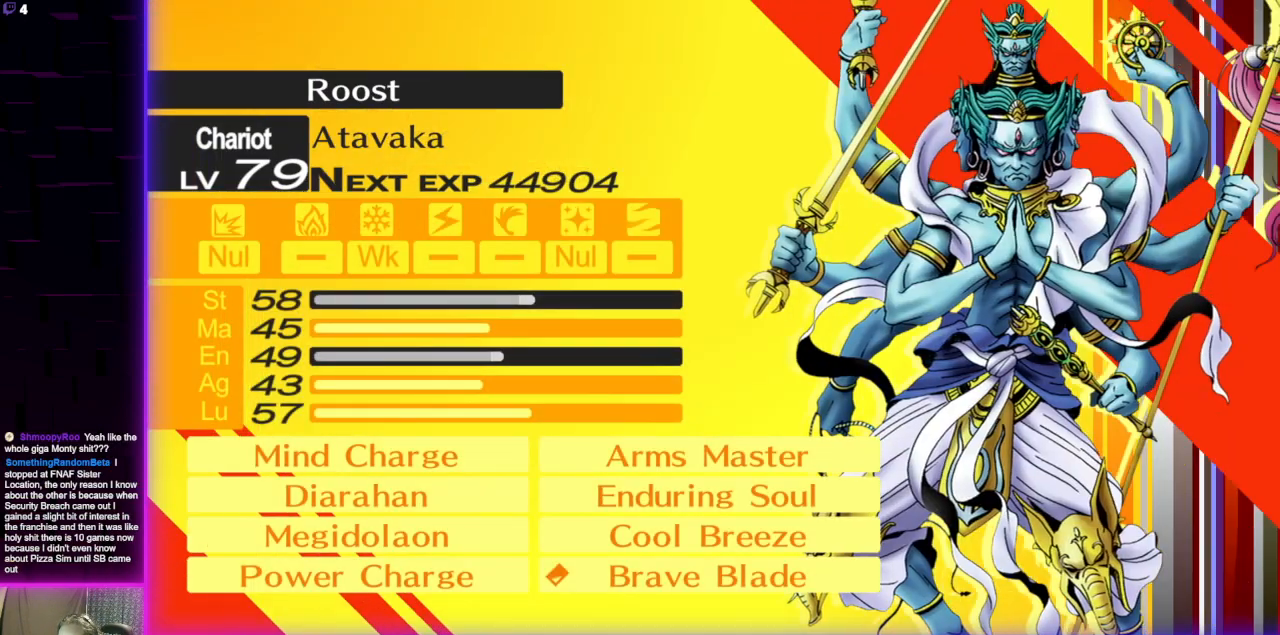
{"buttons": [], "left_stick": "center", "right_stick": "center", "events": [[301, "A", "down"], [434, "A", "up"]]}
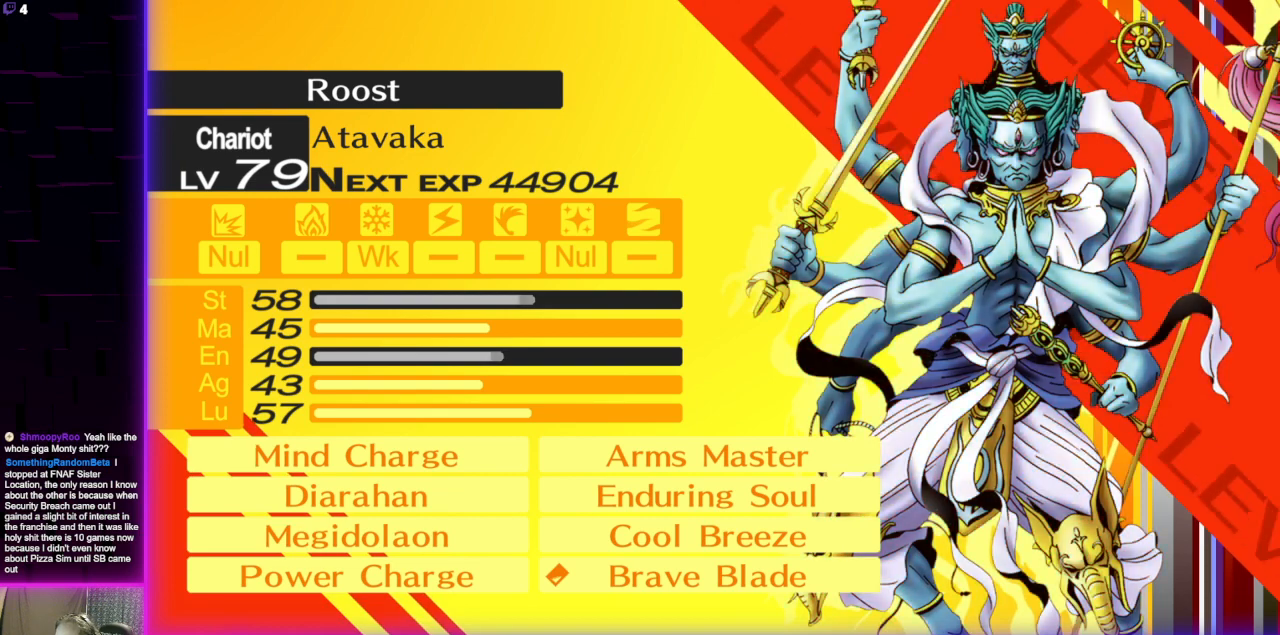
{"buttons": [], "left_stick": "center", "right_stick": "center", "events": [[33, "A", "down"], [133, "A", "up"], [200, "A", "down"], [300, "A", "up"], [367, "A", "down"], [467, "A", "up"]]}
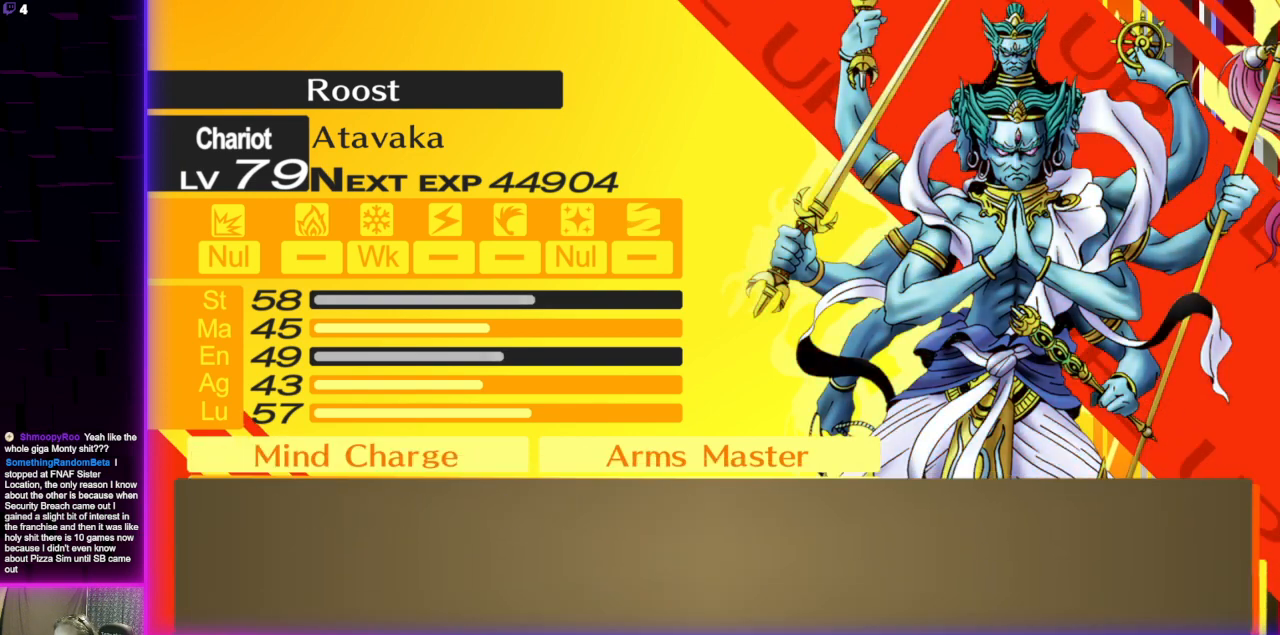
{"buttons": [], "left_stick": "center", "right_stick": "center", "events": [[34, "A", "down"], [134, "A", "up"], [200, "A", "down"], [300, "A", "up"], [401, "A", "down"], [501, "A", "up"]]}
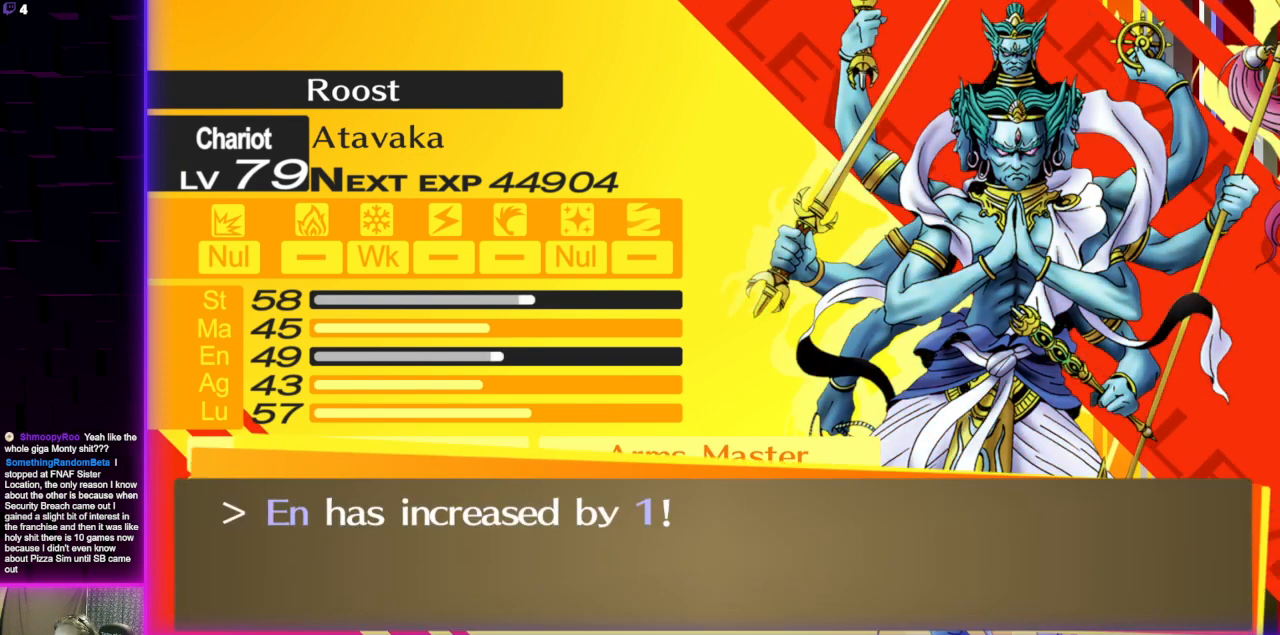
{"buttons": [], "left_stick": "center", "right_stick": "center", "events": [[100, "A", "down"], [200, "A", "up"], [300, "A", "down"], [367, "A", "up"]]}
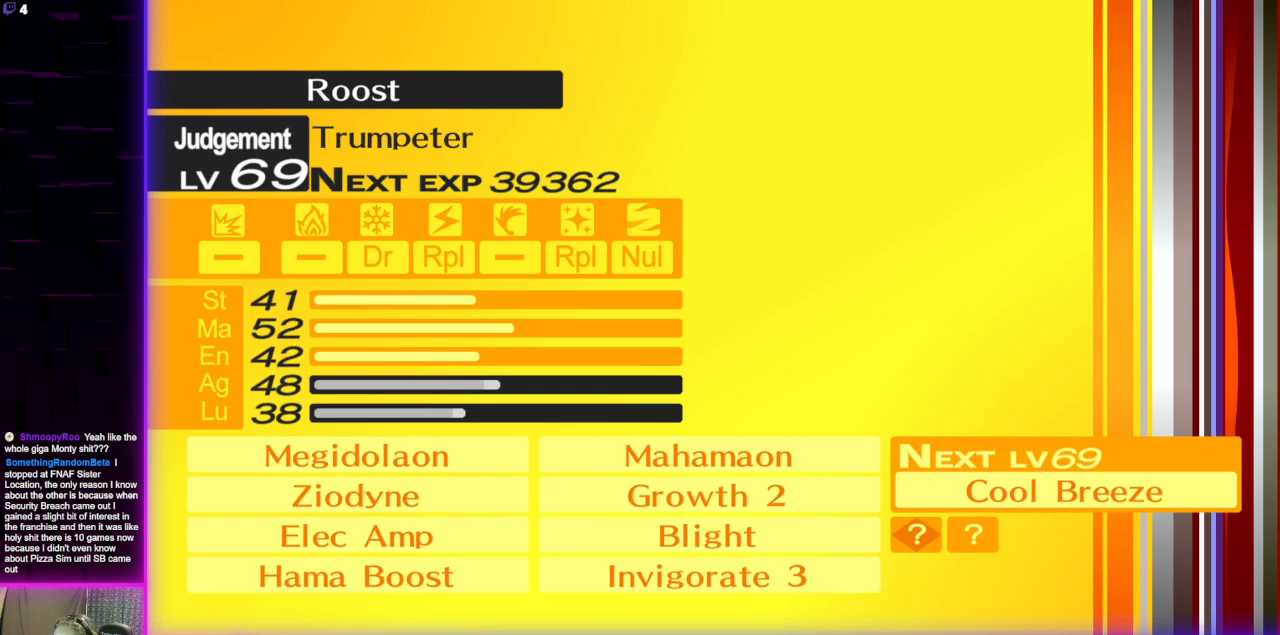
{"buttons": [], "left_stick": "center", "right_stick": "center", "events": []}
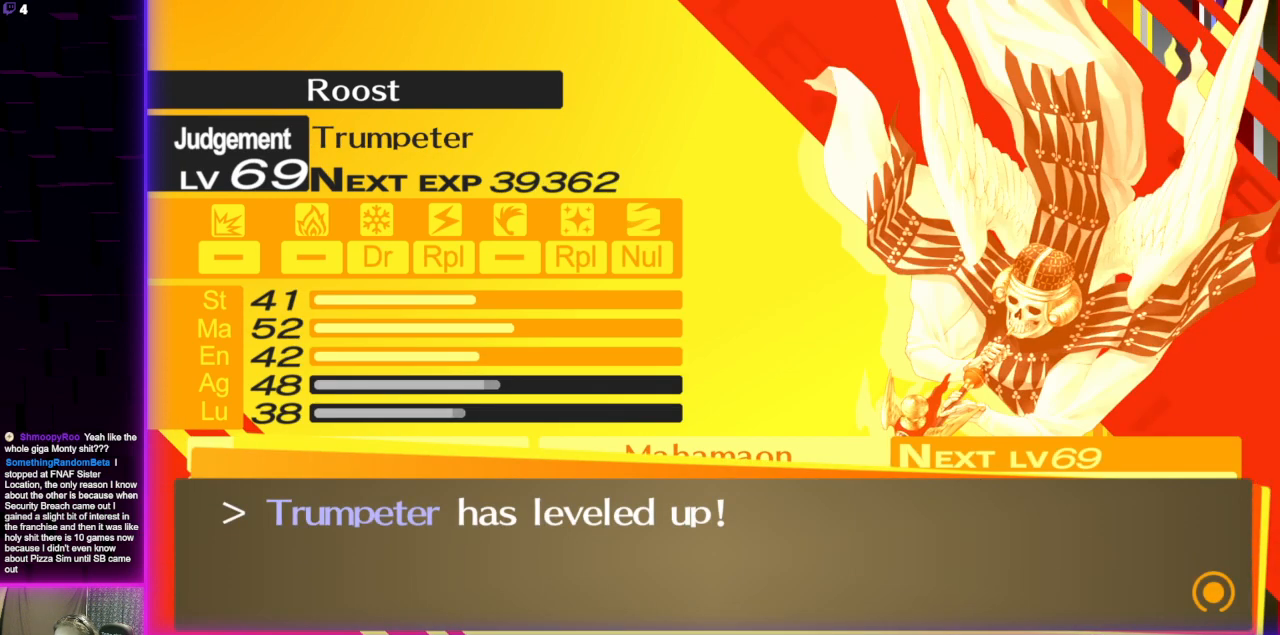
{"buttons": [], "left_stick": "center", "right_stick": "center", "events": [[267, "A", "down"], [367, "A", "up"]]}
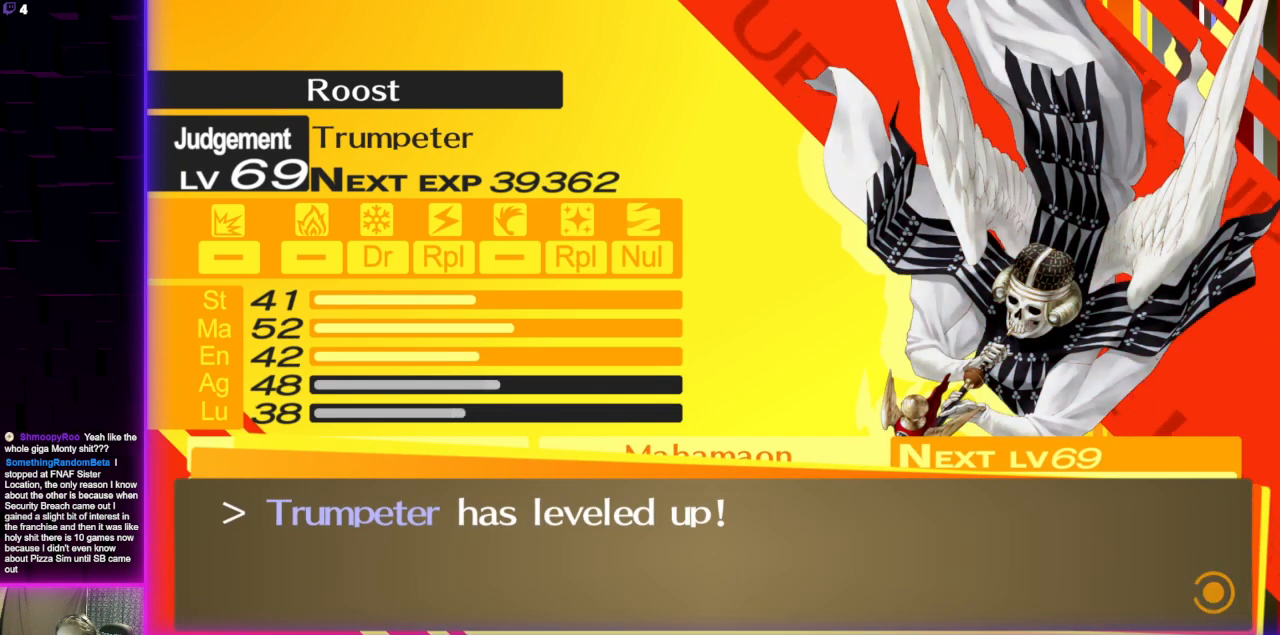
{"buttons": ["A"], "left_stick": "center", "right_stick": "center", "events": [[167, "A", "down"], [267, "A", "up"], [434, "A", "down"]]}
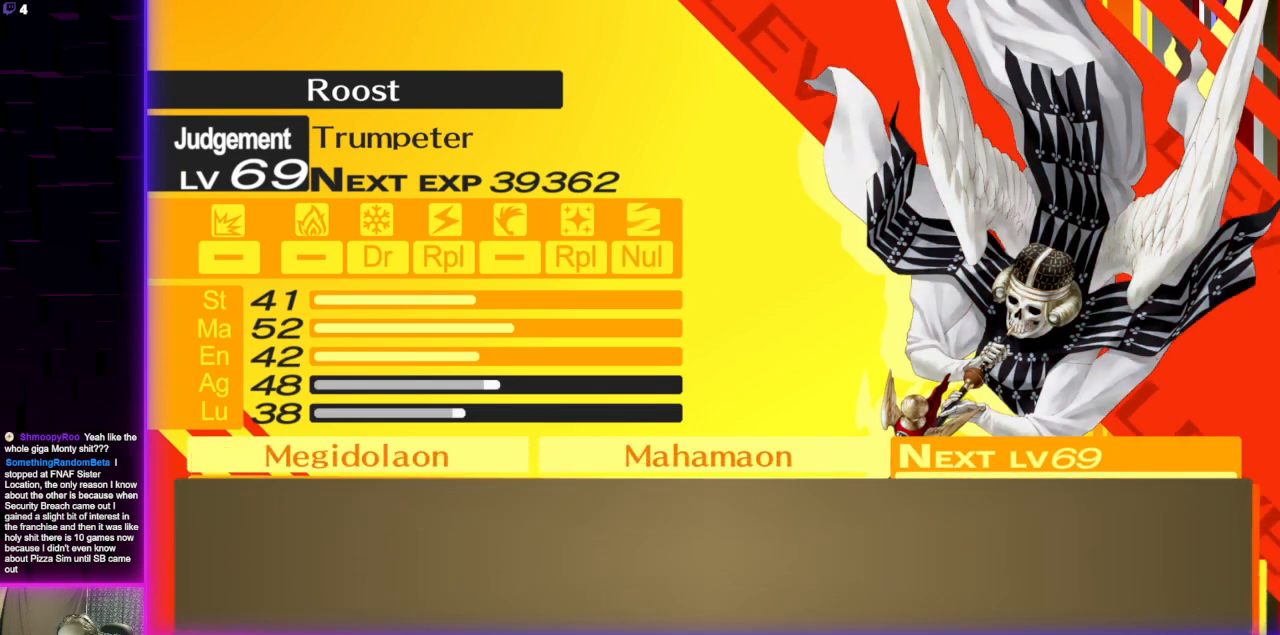
{"buttons": [], "left_stick": "center", "right_stick": "center", "events": [[66, "A", "up"], [300, "A", "down"], [433, "A", "up"]]}
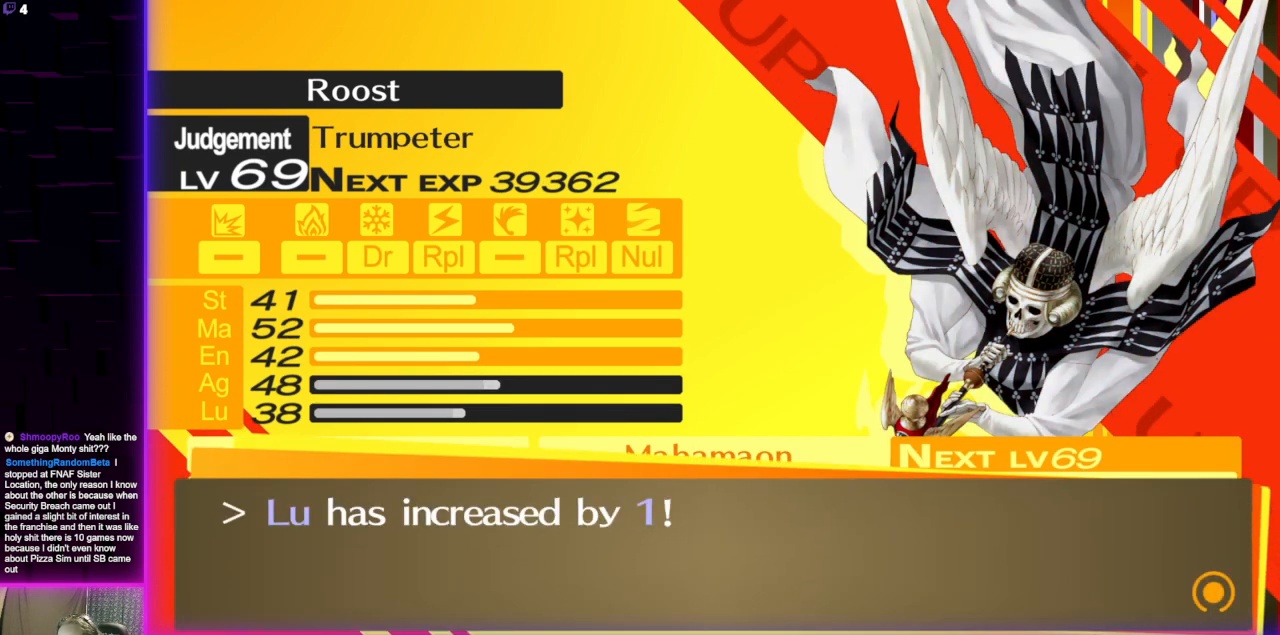
{"buttons": [], "left_stick": "center", "right_stick": "center", "events": [[167, "A", "down"], [267, "A", "up"]]}
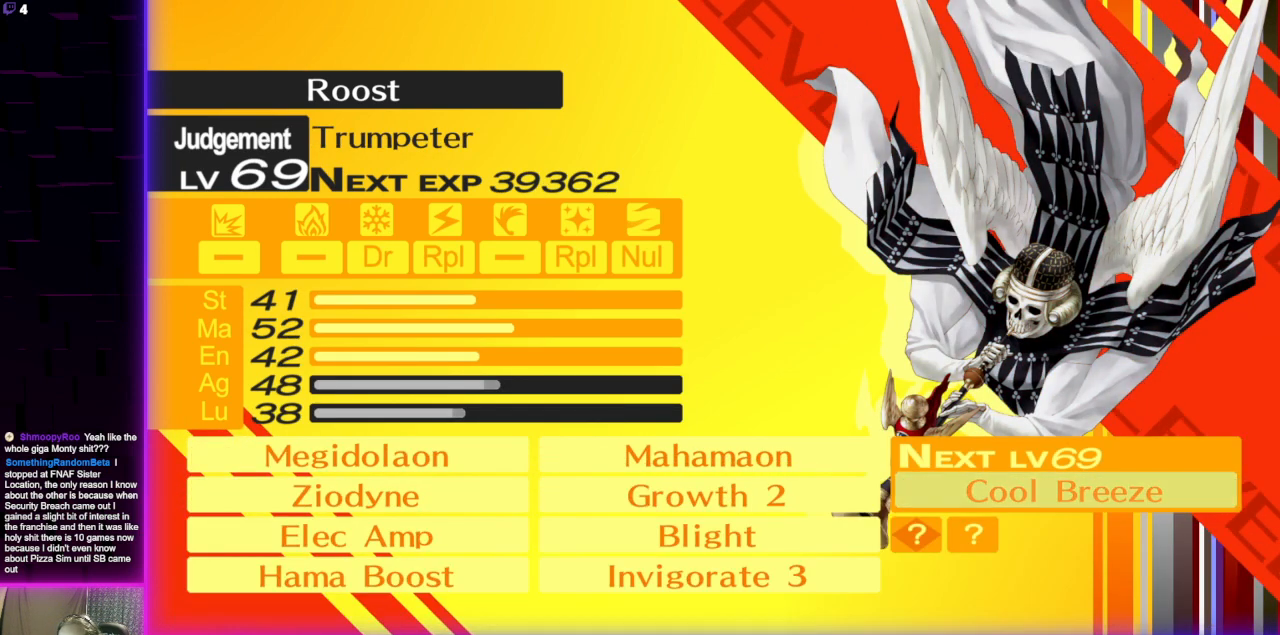
{"buttons": [], "left_stick": "center", "right_stick": "center", "events": []}
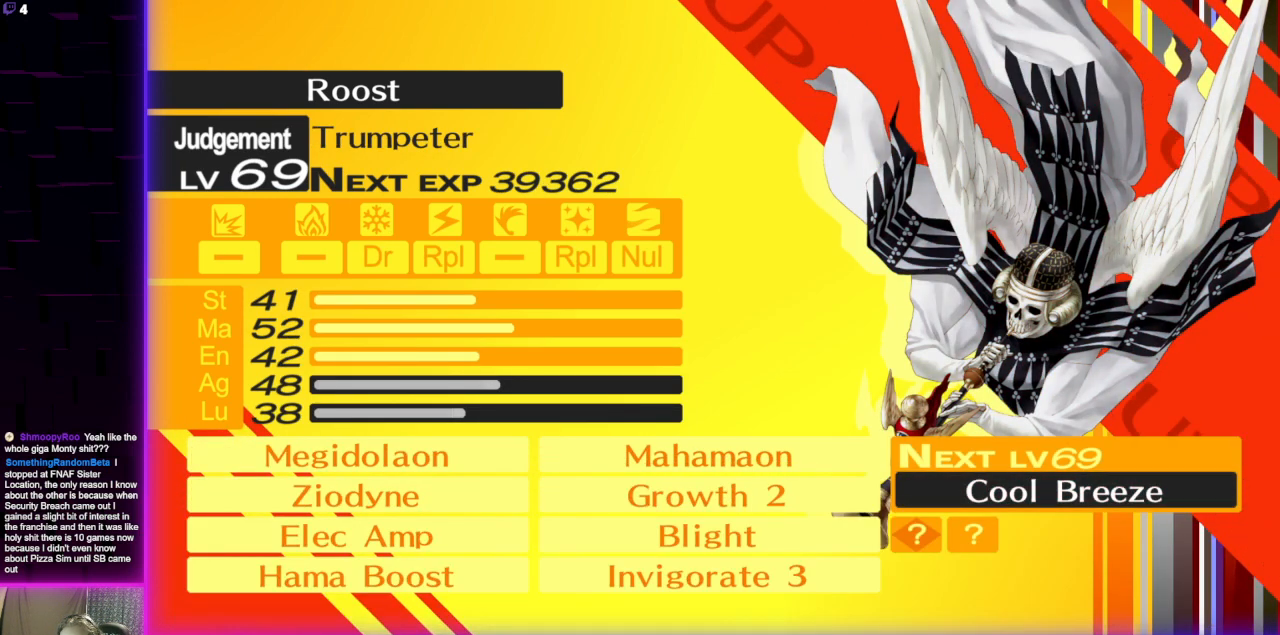
{"buttons": [], "left_stick": "center", "right_stick": "center", "events": []}
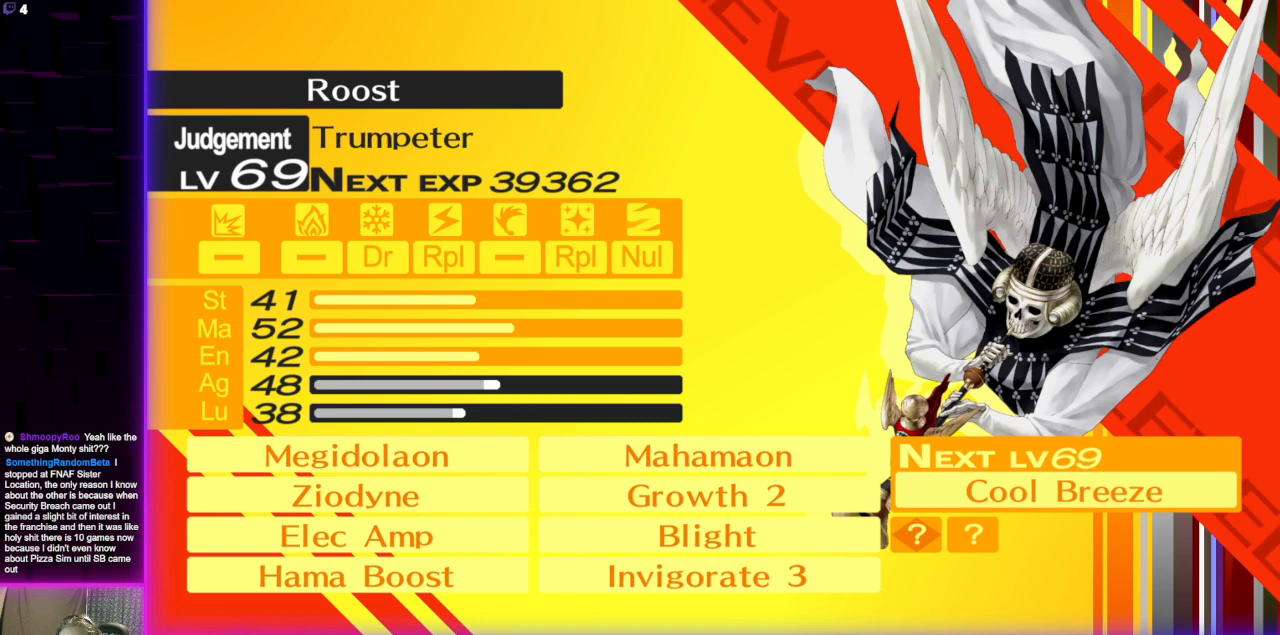
{"buttons": [], "left_stick": "center", "right_stick": "center", "events": [[333, "A", "down"], [467, "A", "up"]]}
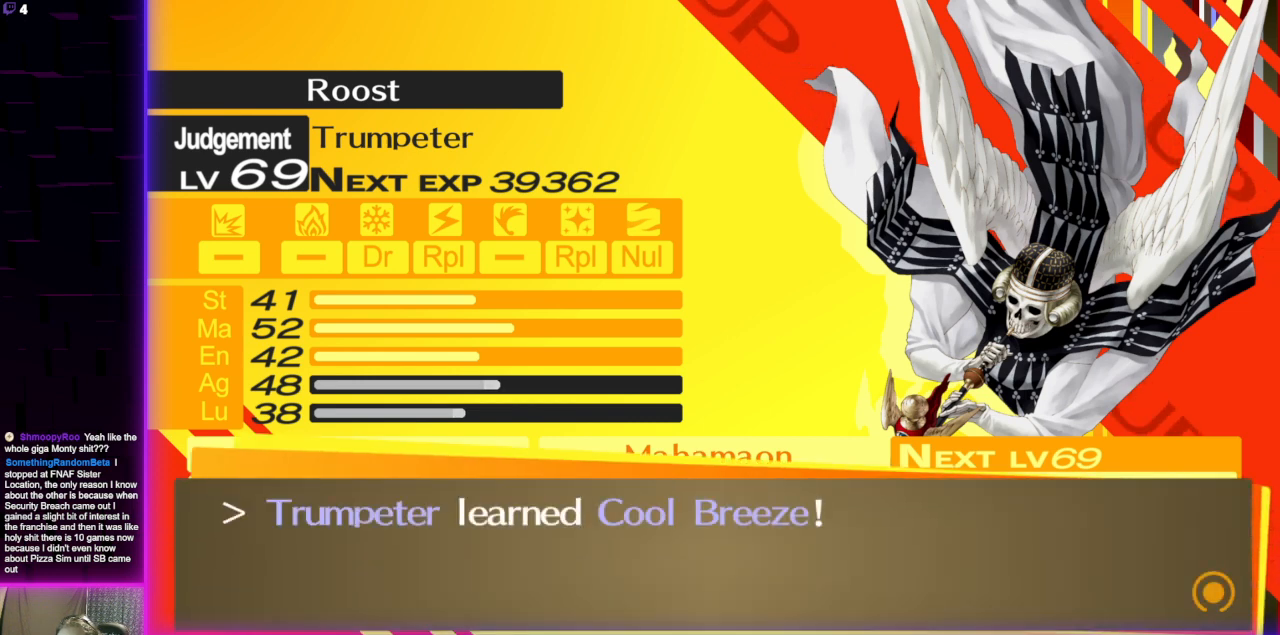
{"buttons": ["A"], "left_stick": "center", "right_stick": "center", "events": [[501, "A", "down"]]}
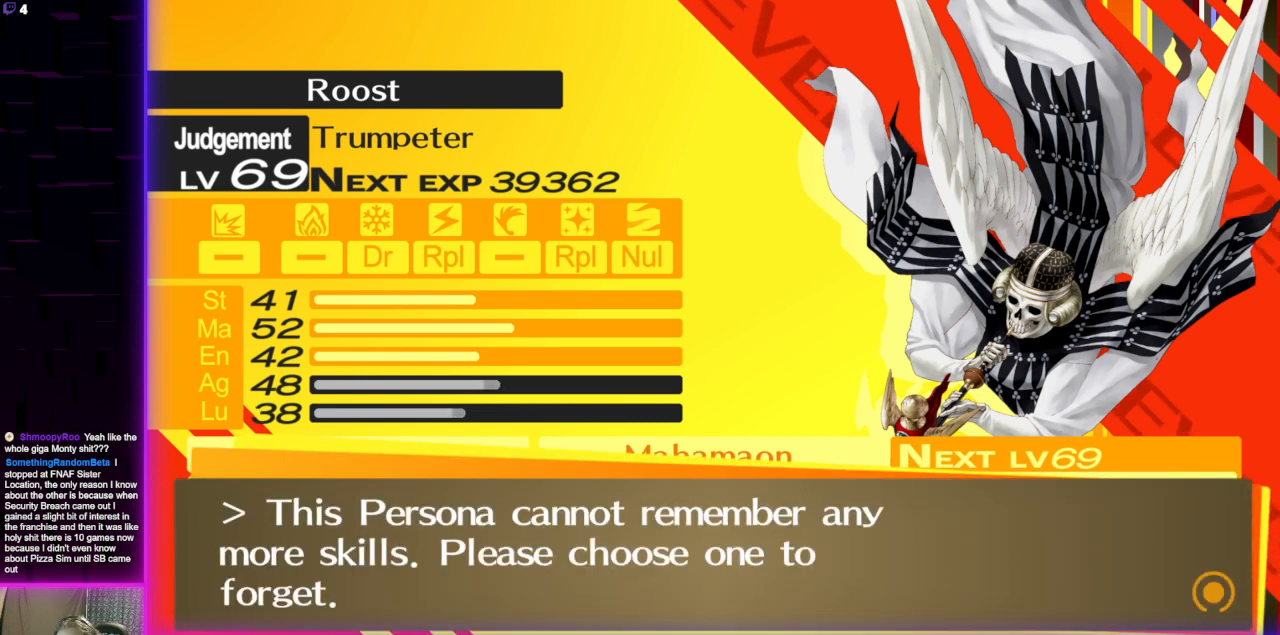
{"buttons": [], "left_stick": "center", "right_stick": "center", "events": [[133, "A", "up"]]}
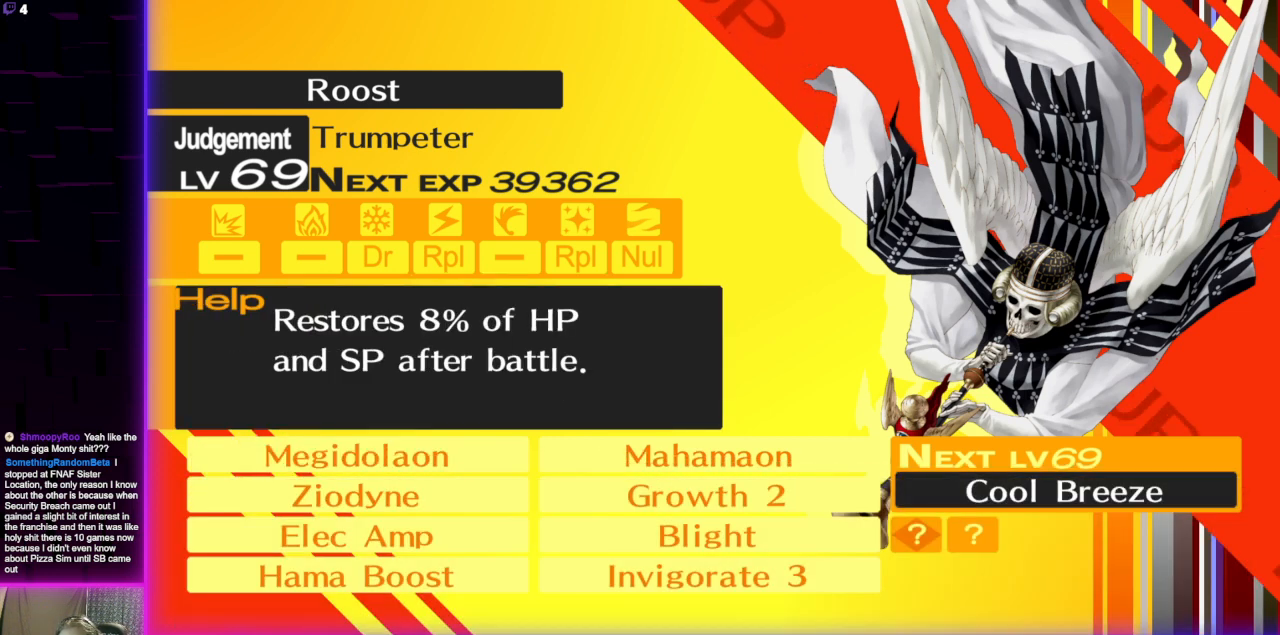
{"buttons": ["DPAD_LEFT"], "left_stick": "center", "right_stick": "center", "events": [[501, "DPAD_LEFT", "down"]]}
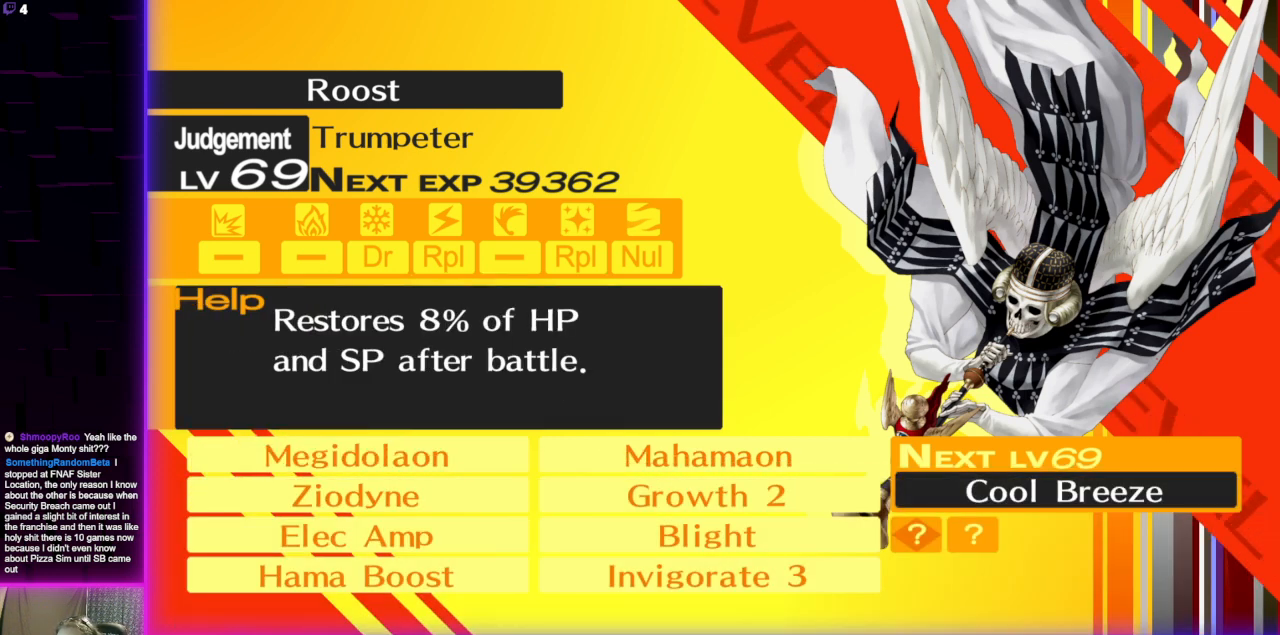
{"buttons": [], "left_stick": "center", "right_stick": "center", "events": [[133, "DPAD_LEFT", "up"]]}
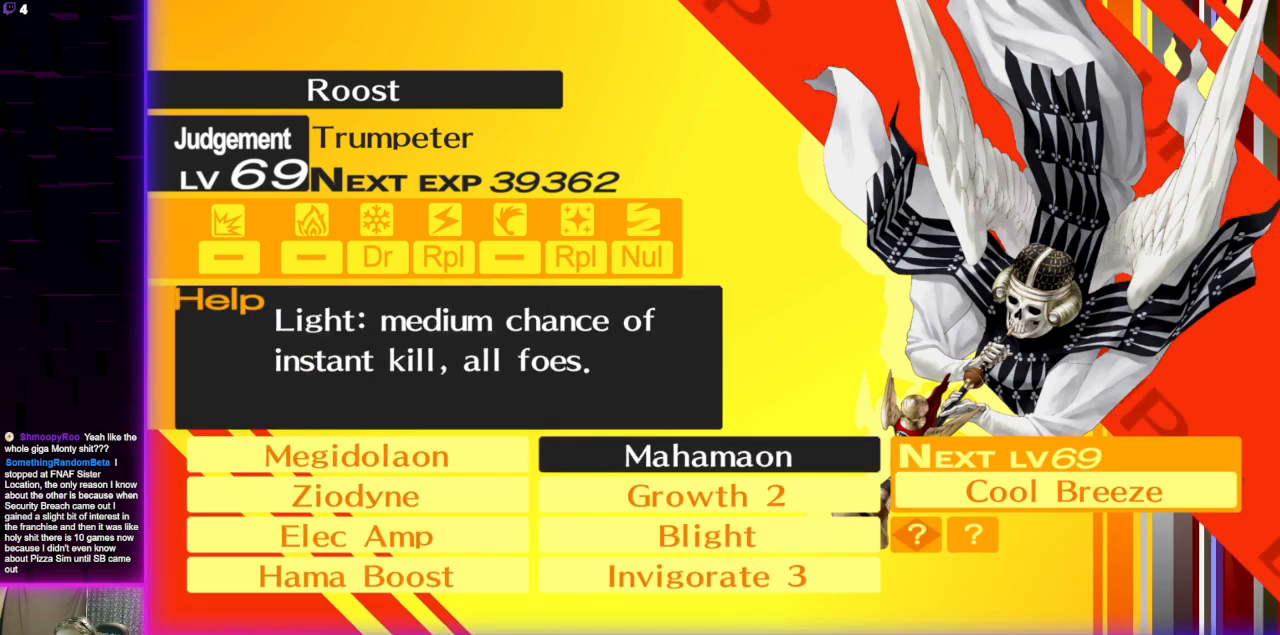
{"buttons": [], "left_stick": "center", "right_stick": "center", "events": []}
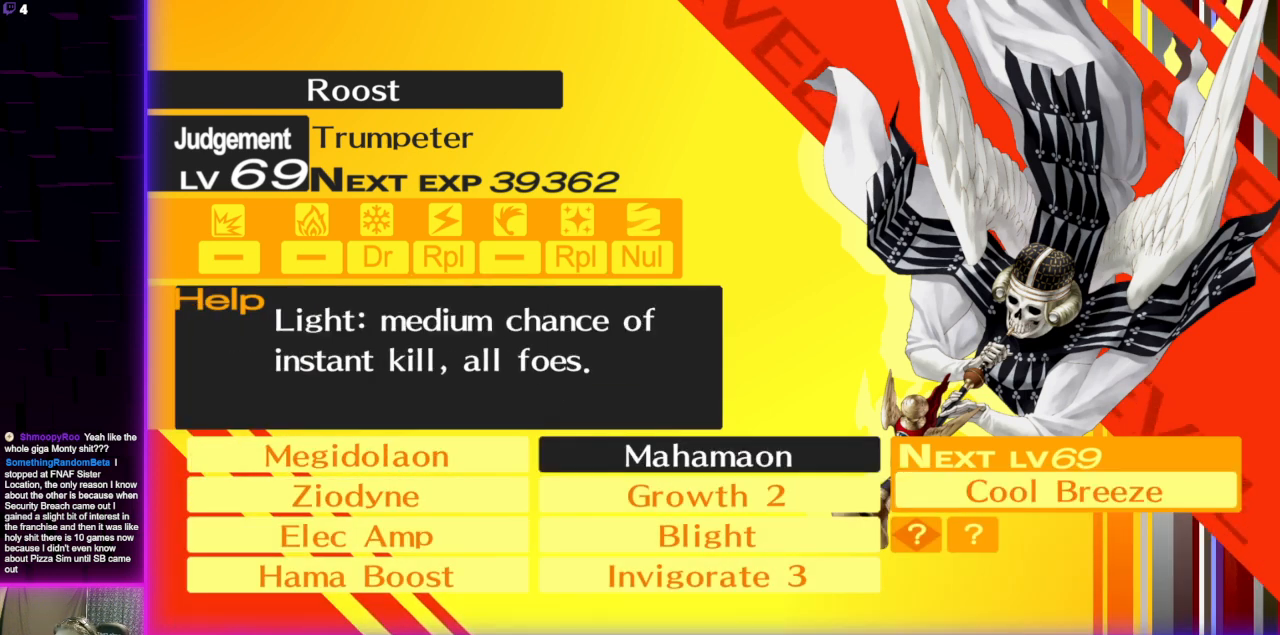
{"buttons": [], "left_stick": "center", "right_stick": "center", "events": []}
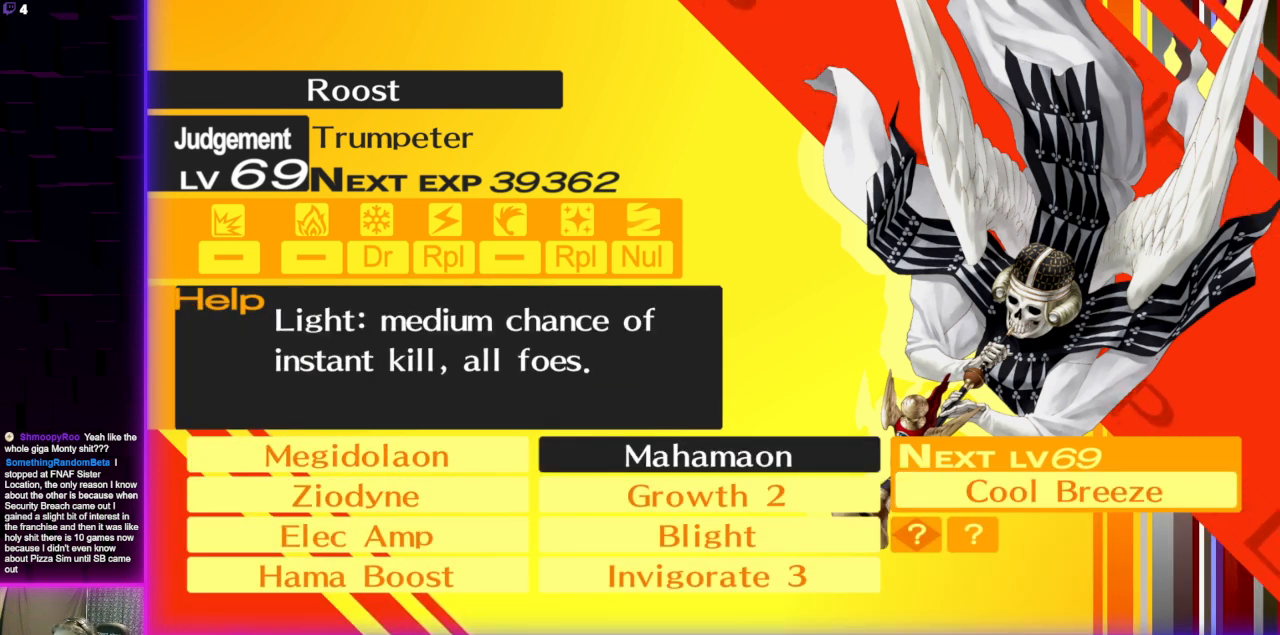
{"buttons": [], "left_stick": "center", "right_stick": "center", "events": []}
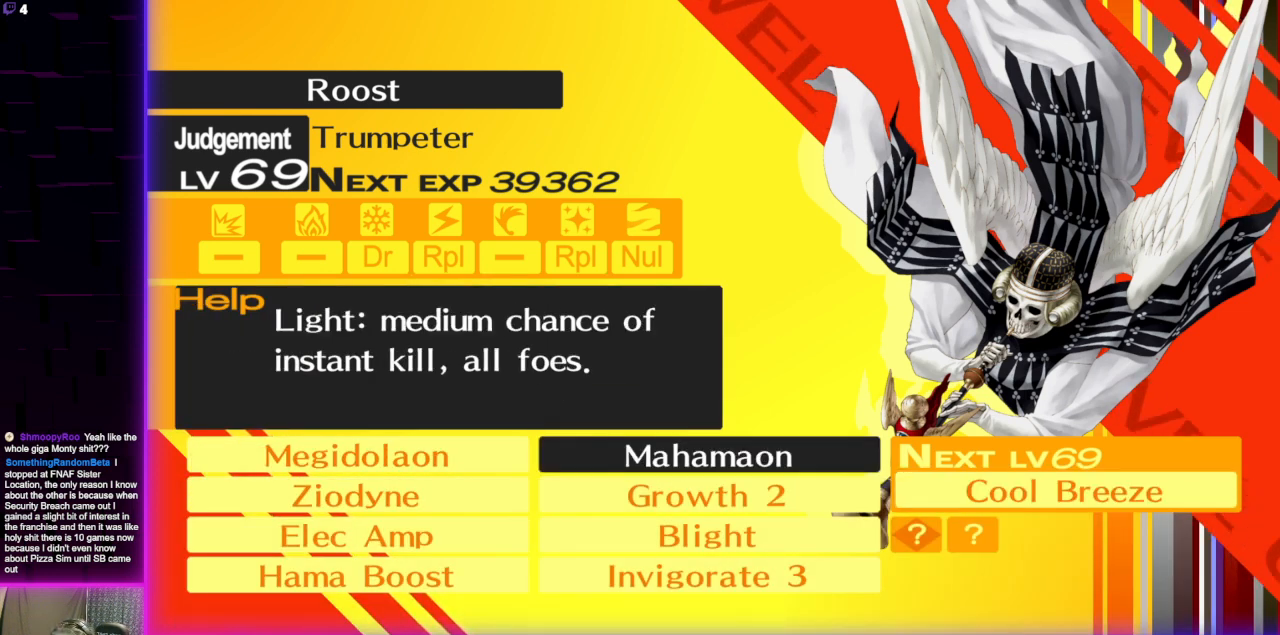
{"buttons": [], "left_stick": "center", "right_stick": "center", "events": [[200, "DPAD_DOWN", "down"], [333, "DPAD_DOWN", "up"], [400, "DPAD_DOWN", "down"], [500, "DPAD_DOWN", "up"]]}
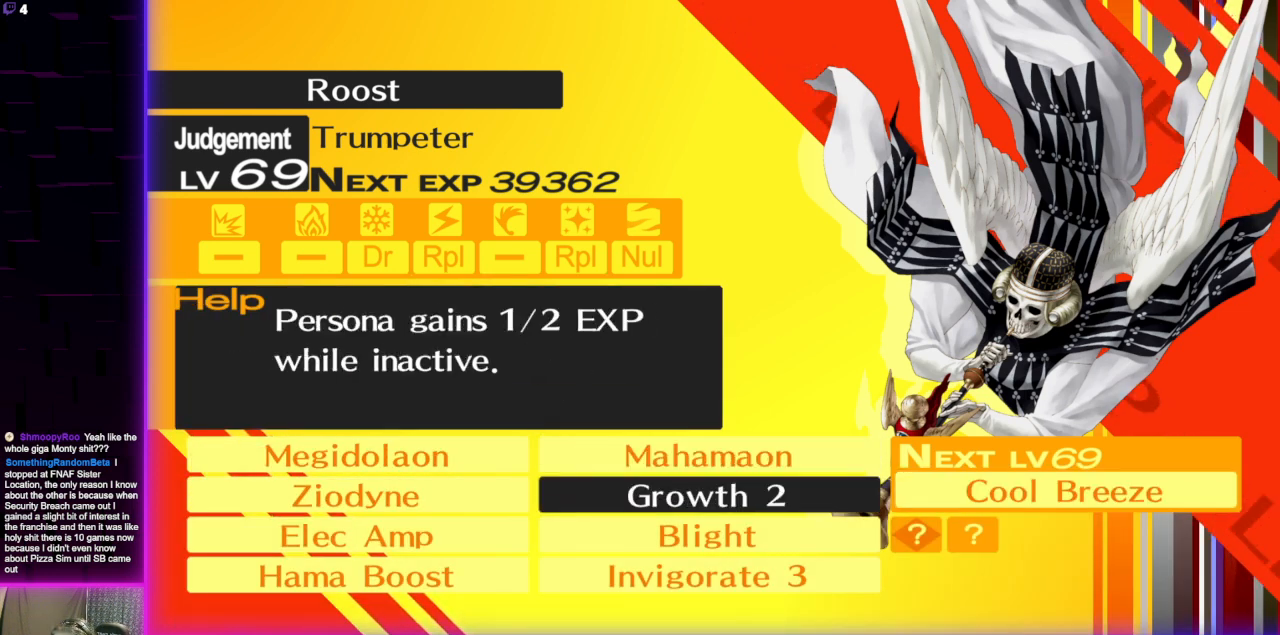
{"buttons": [], "left_stick": "center", "right_stick": "center", "events": [[67, "DPAD_DOWN", "down"], [167, "DPAD_DOWN", "up"]]}